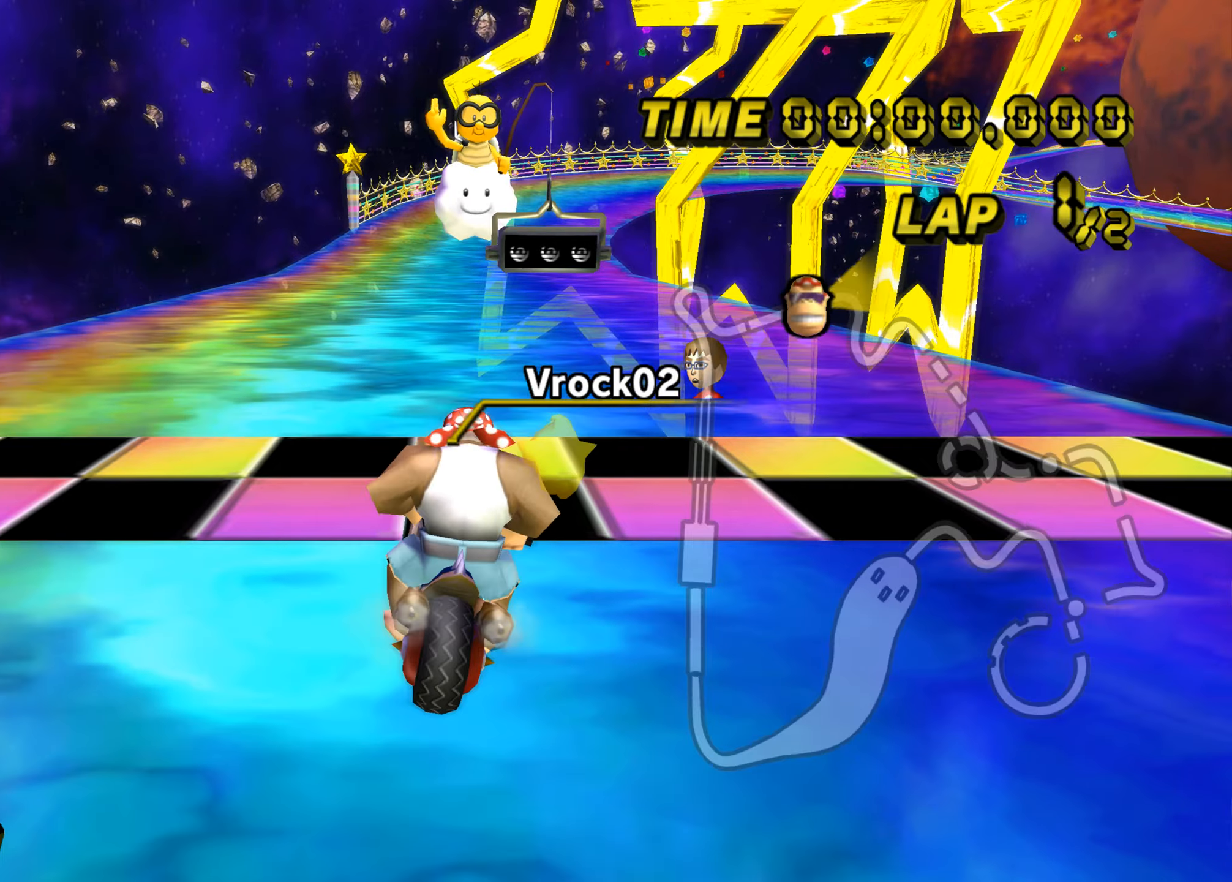
Gameplay with a controller (Nintendo layout); each line is a JSON object with the inputs held at the frame after it. "events" lists button and stick changes between this image and that frame as [ms after this image, input, new state], when the widget could be followed in between. Not read: L3 R3 X Y Z.
{"buttons": [], "left_stick": "center", "events": [[67, "left_stick", "left"], [484, "left_stick", "center"]]}
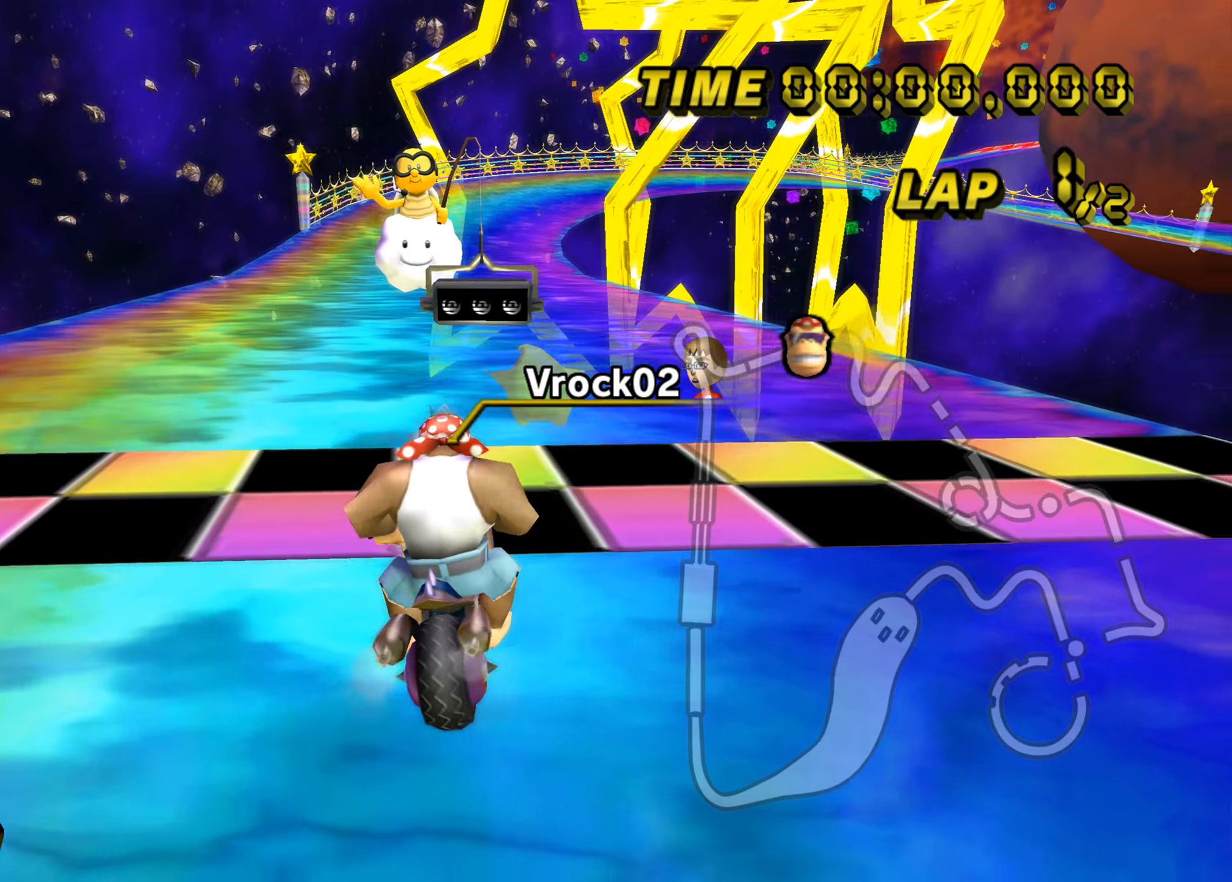
{"buttons": [], "left_stick": "center", "events": []}
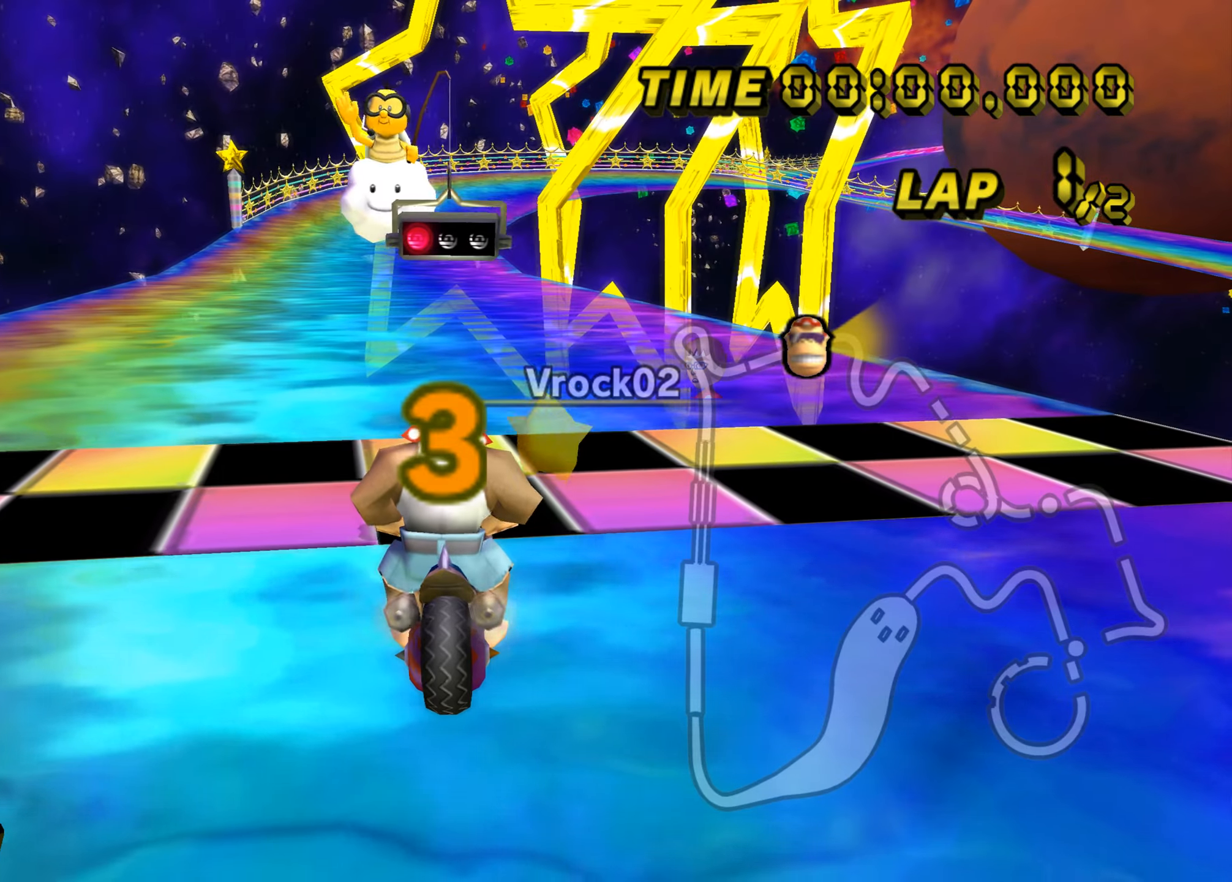
{"buttons": [], "left_stick": "up", "events": [[33, "left_stick", "up"]]}
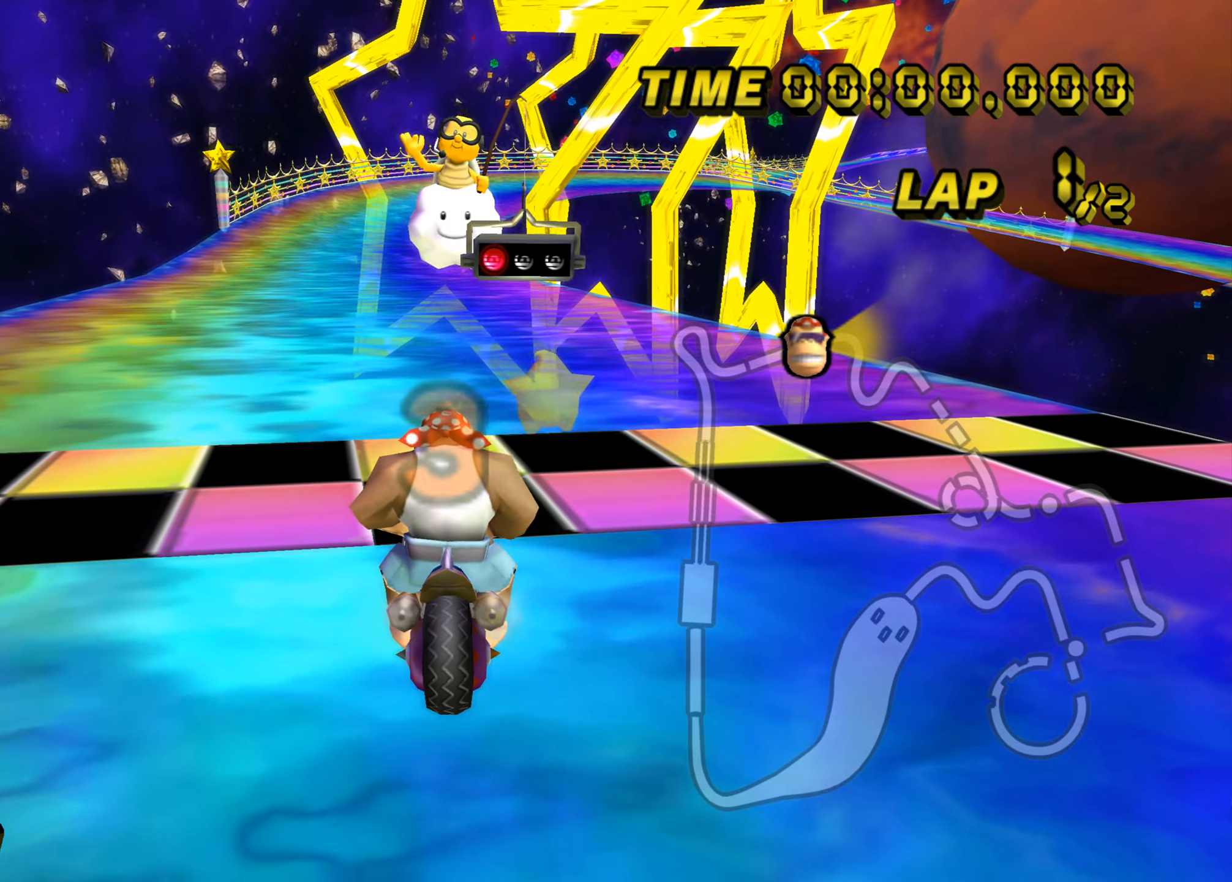
{"buttons": ["A"], "left_stick": "up", "events": [[484, "A", "down"]]}
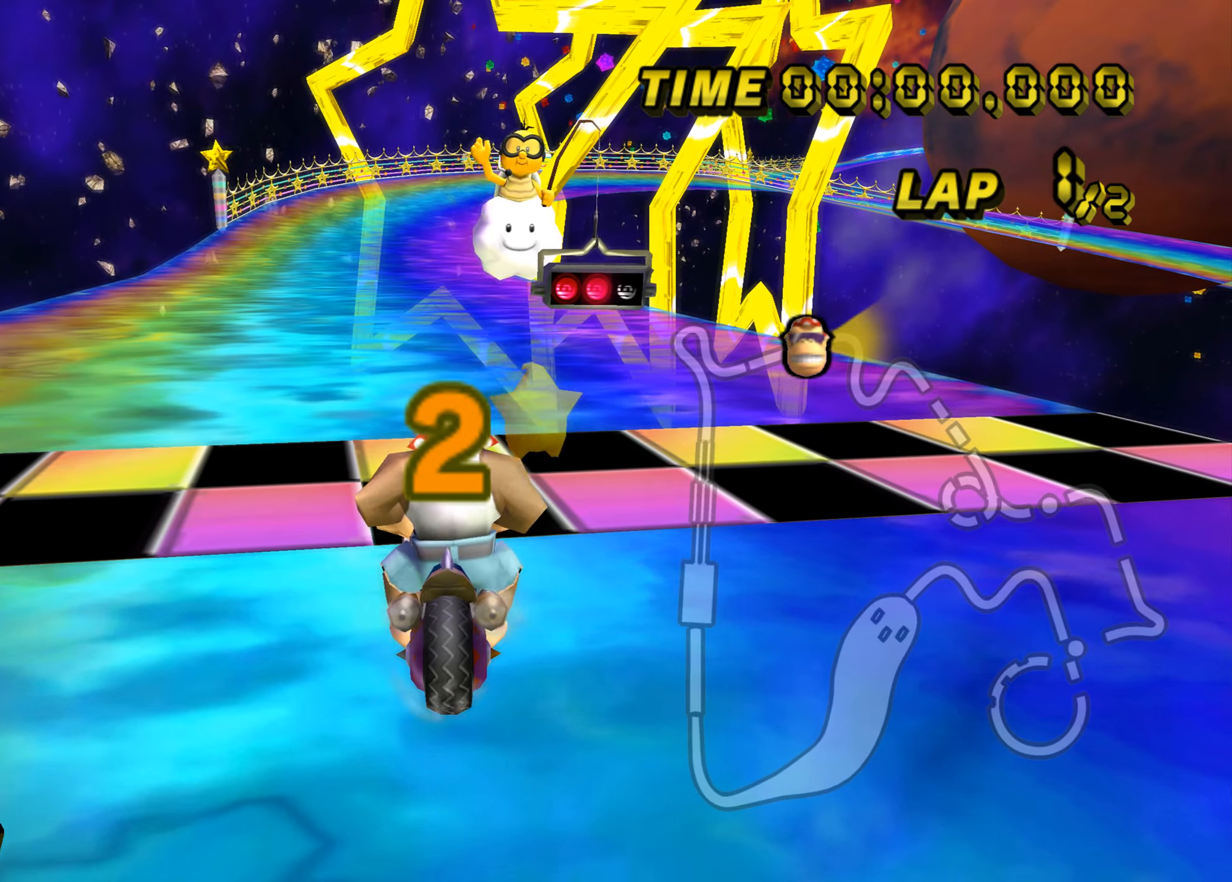
{"buttons": ["A"], "left_stick": "up", "events": []}
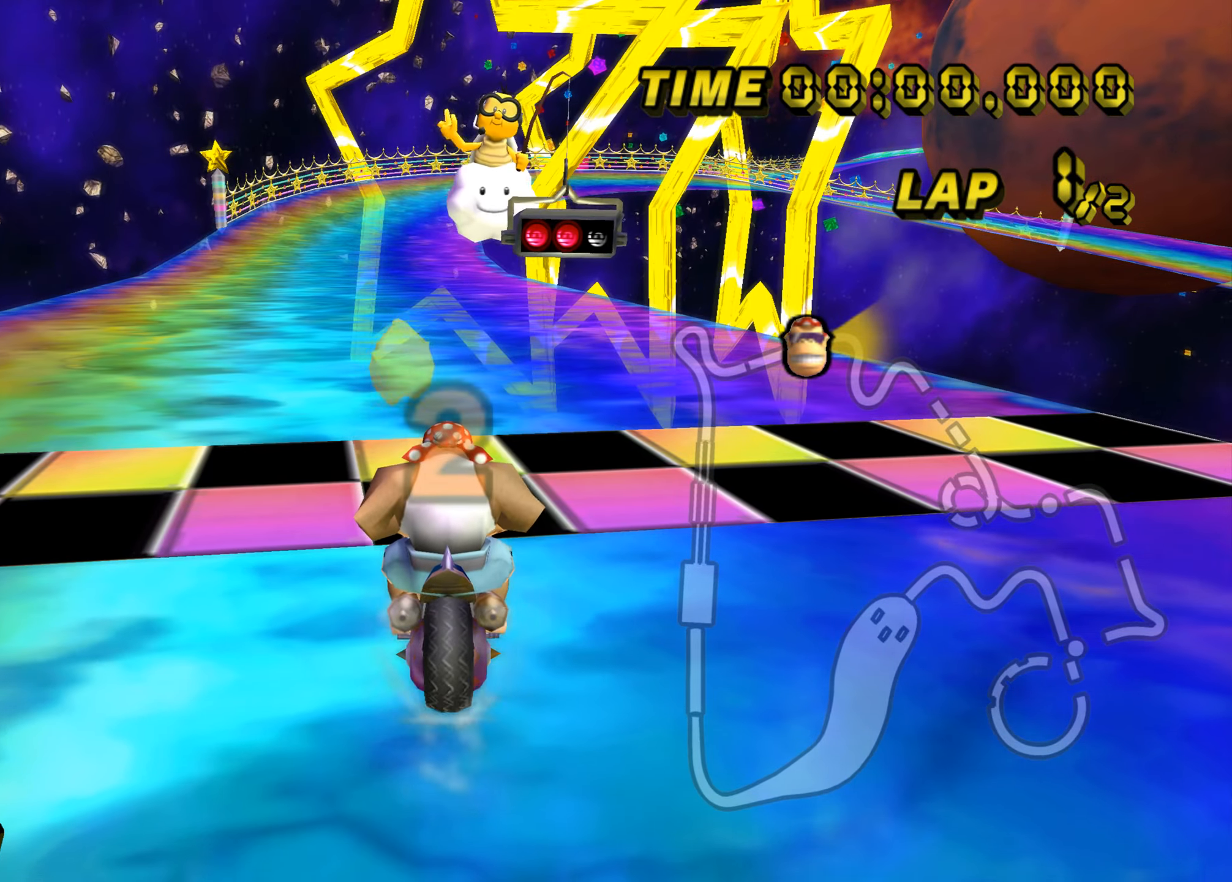
{"buttons": ["A"], "left_stick": "up", "events": []}
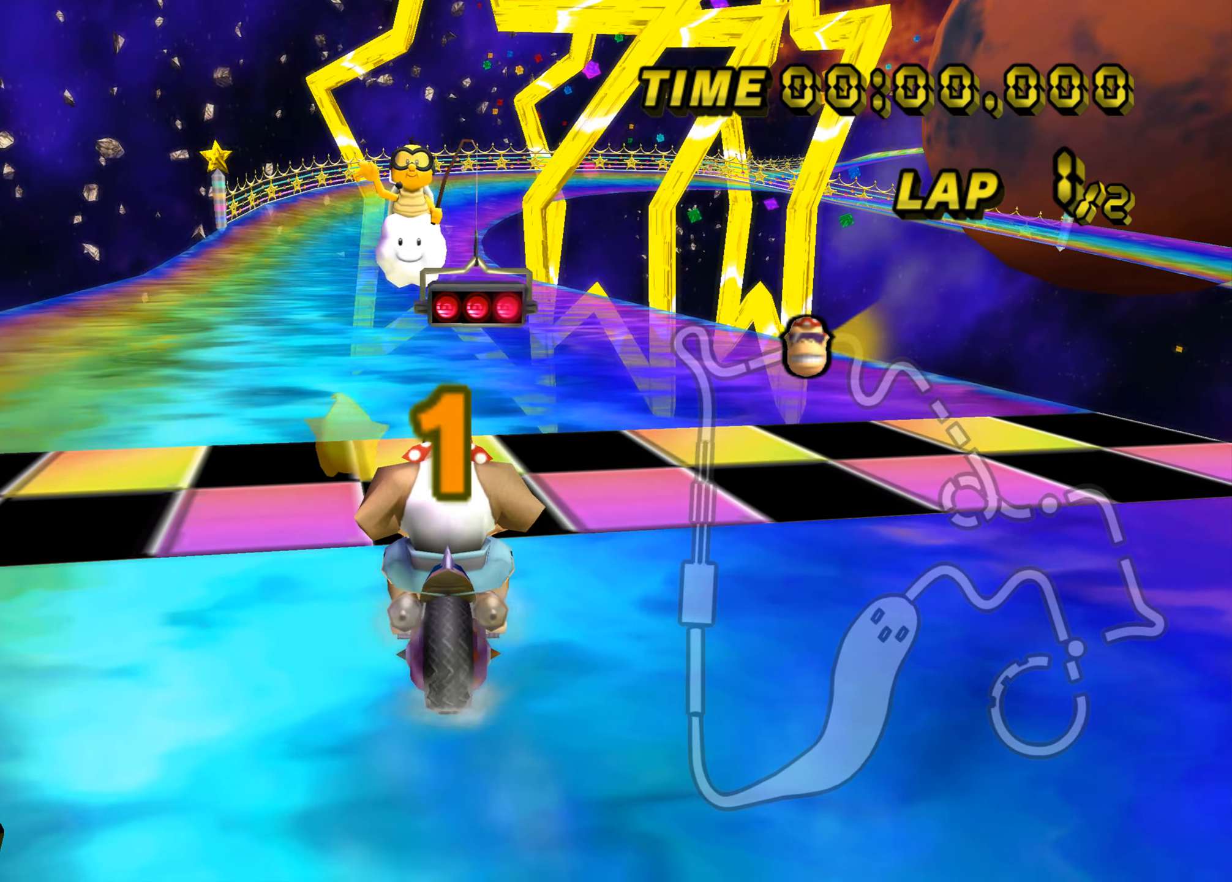
{"buttons": ["A"], "left_stick": "up", "events": []}
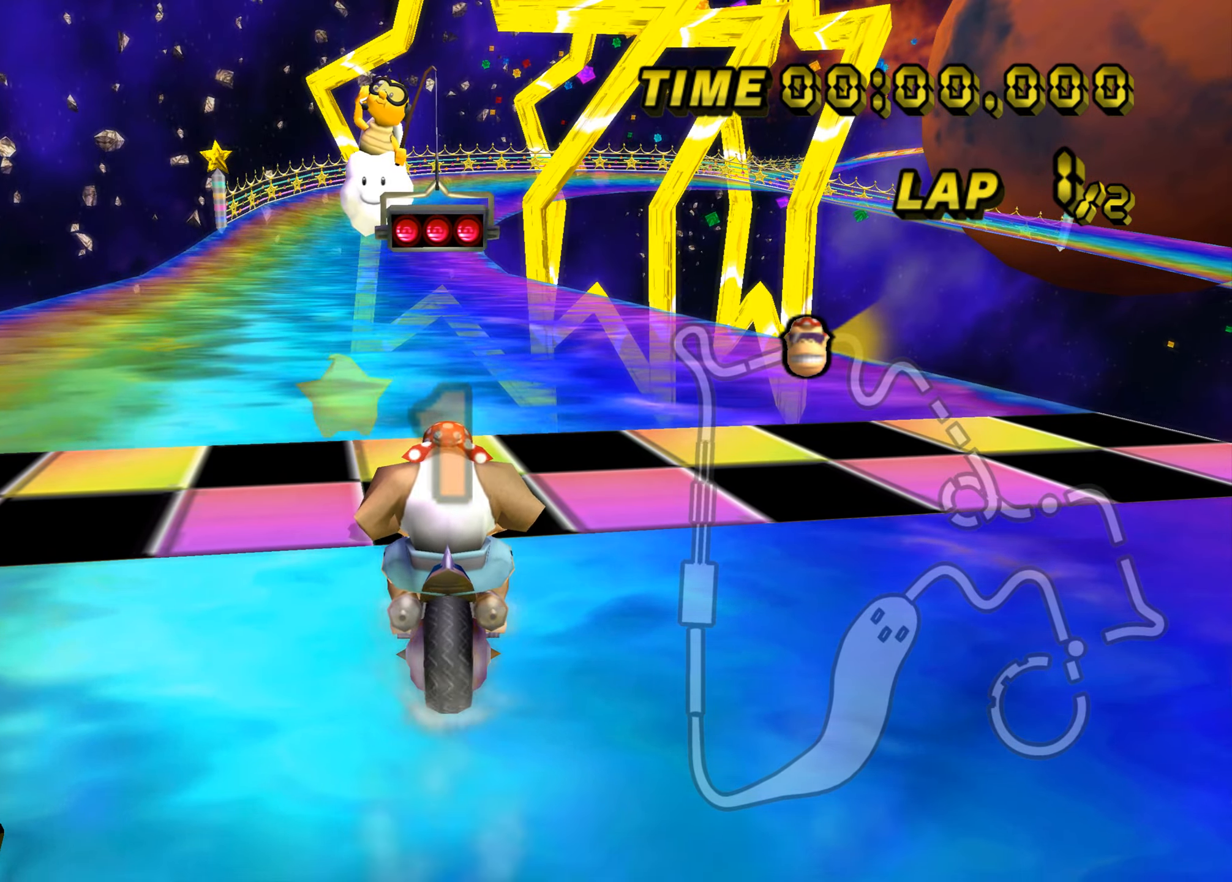
{"buttons": ["A"], "left_stick": "up", "events": []}
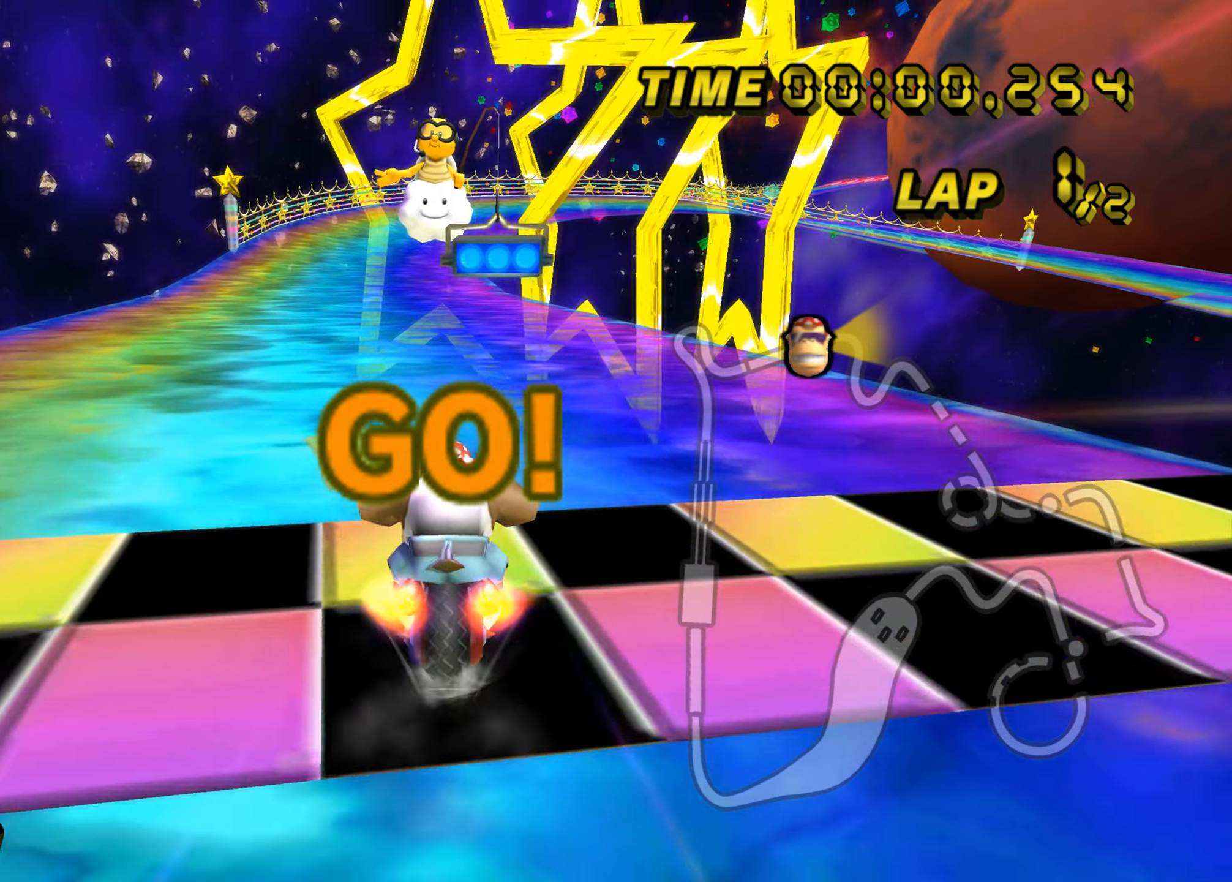
{"buttons": ["A"], "left_stick": "center", "events": [[350, "left_stick", "center"]]}
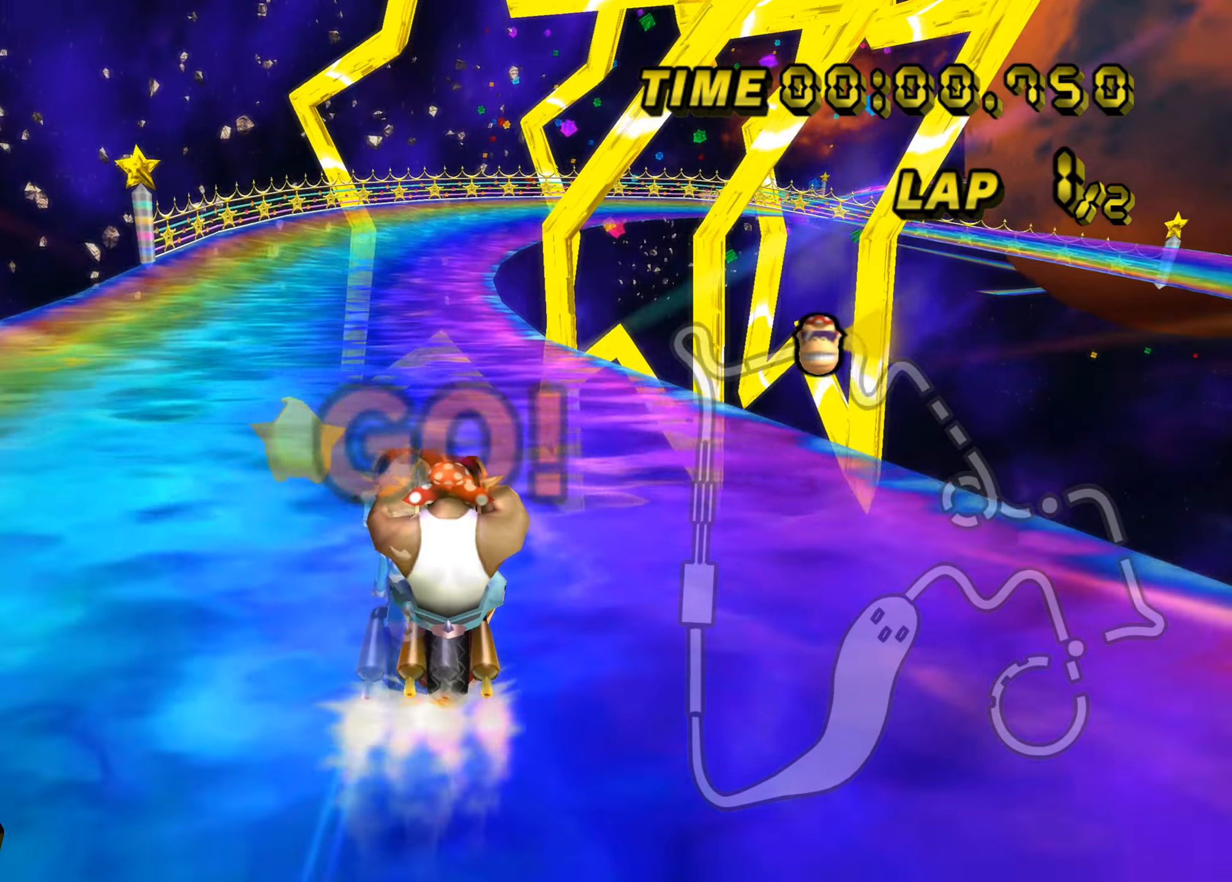
{"buttons": ["A"], "left_stick": "center", "events": []}
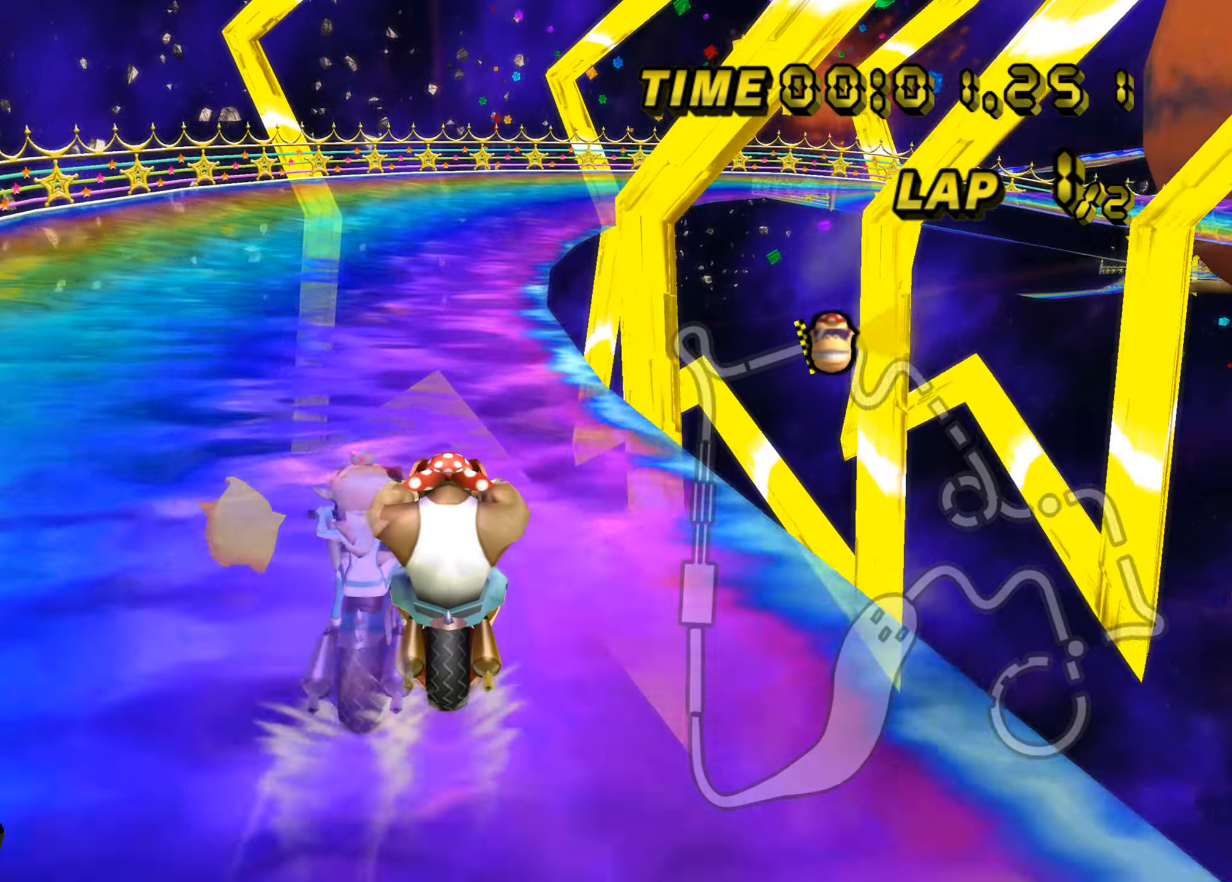
{"buttons": ["A", "B"], "left_stick": "right", "events": [[117, "B", "down"], [267, "left_stick", "right"]]}
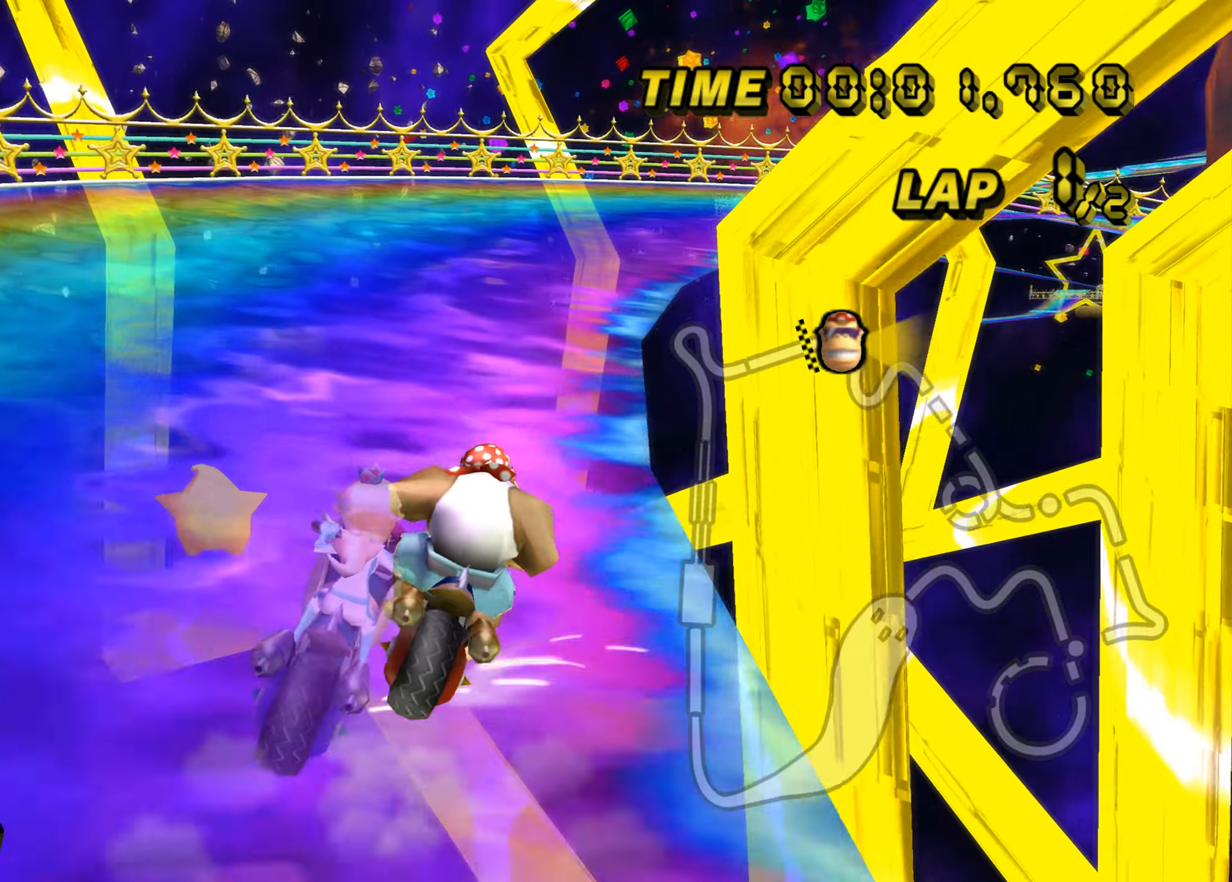
{"buttons": ["A", "B"], "left_stick": "up-right", "events": [[150, "left_stick", "up-right"]]}
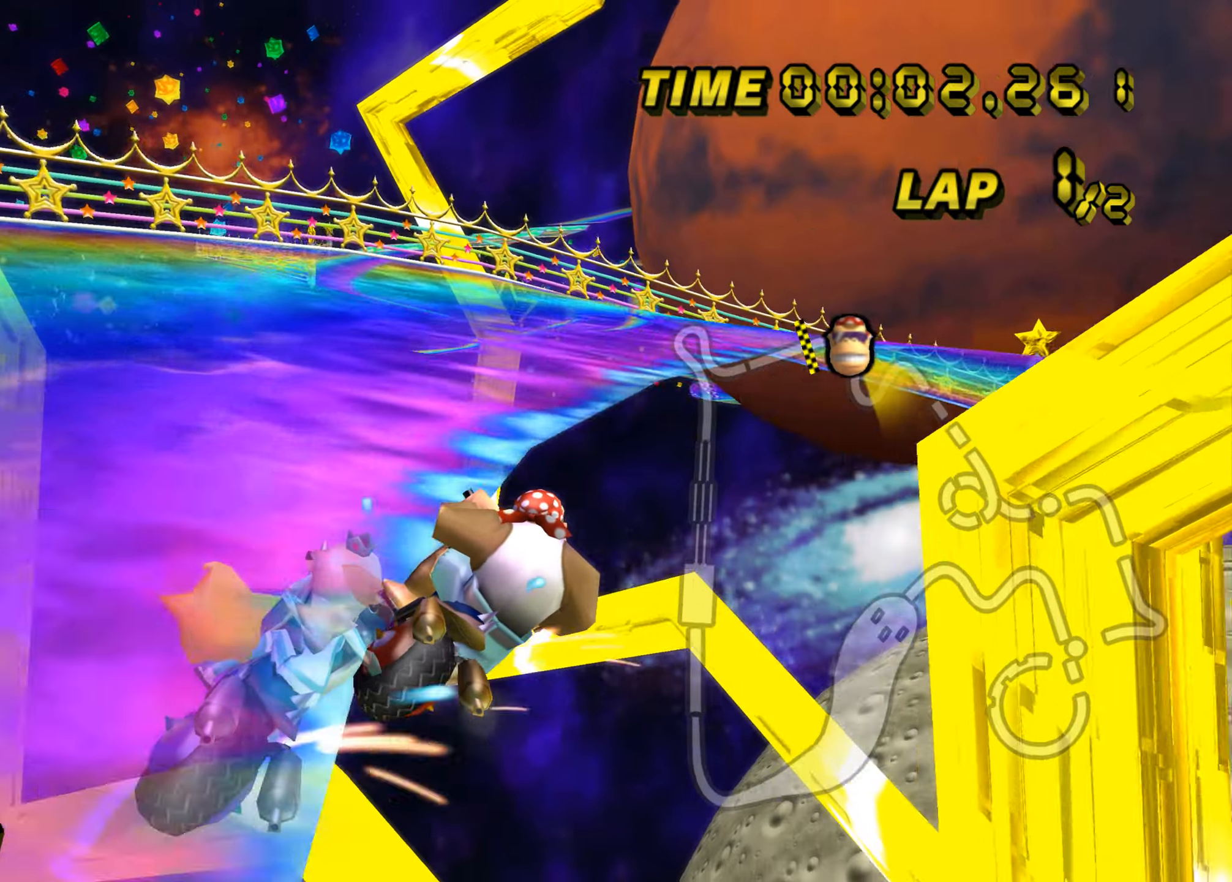
{"buttons": ["A"], "left_stick": "up-left", "events": [[334, "B", "up"], [467, "left_stick", "up-left"]]}
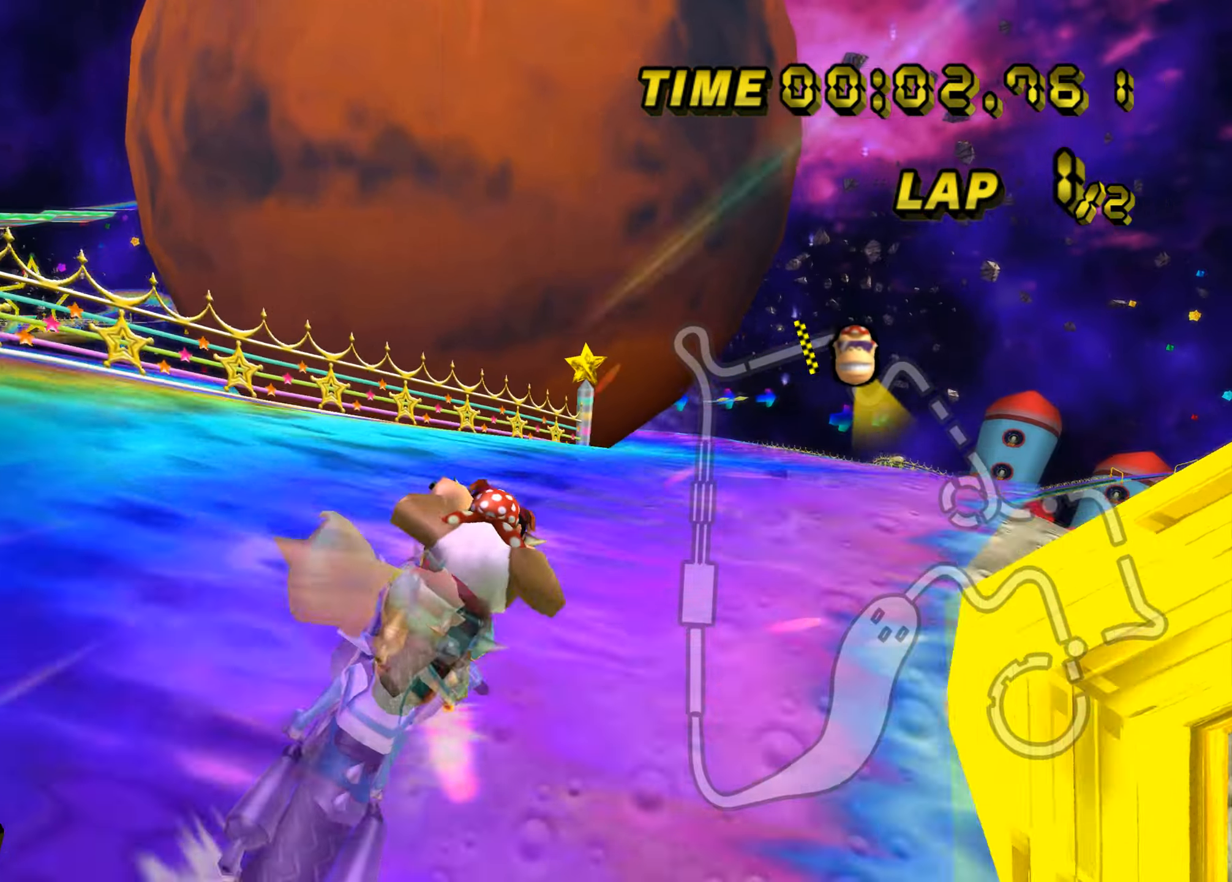
{"buttons": ["A"], "left_stick": "center", "events": [[266, "left_stick", "center"]]}
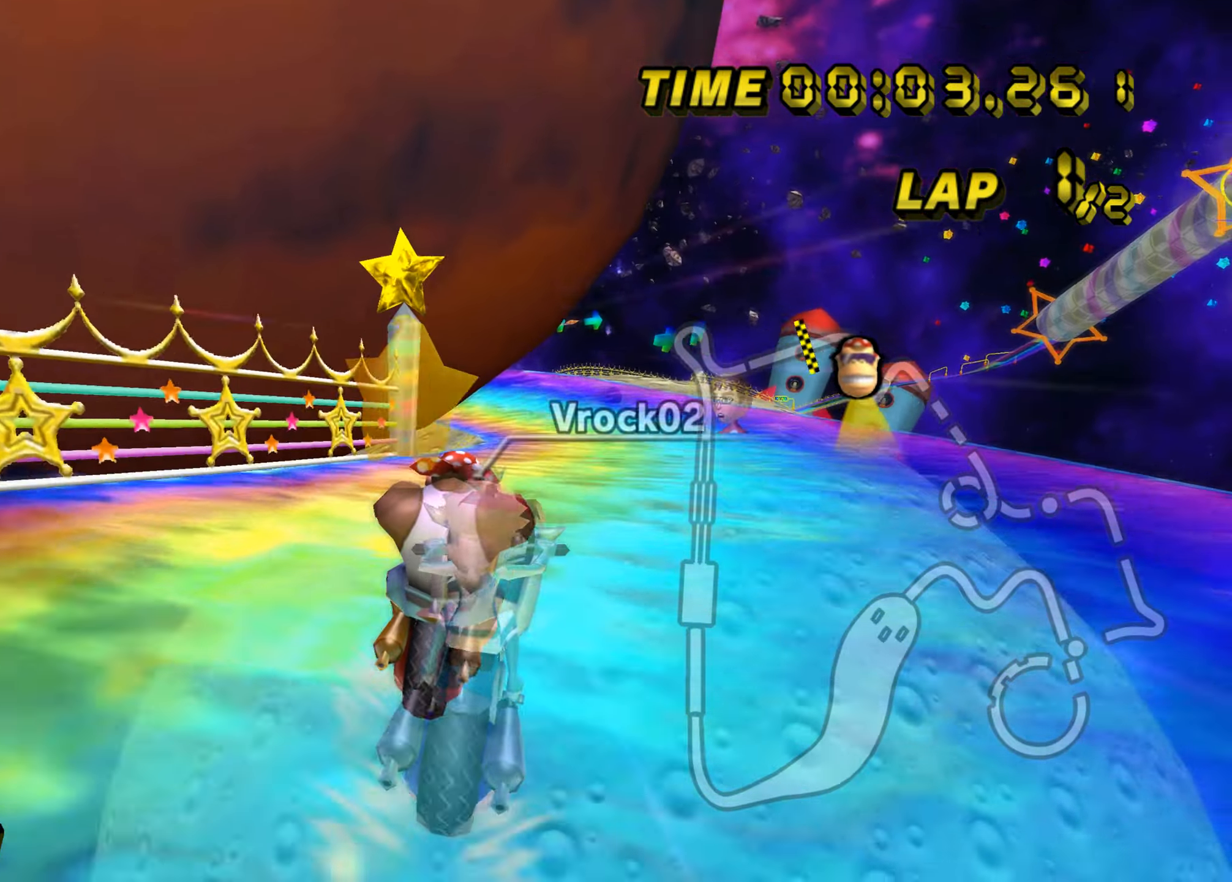
{"buttons": ["A"], "left_stick": "center", "events": []}
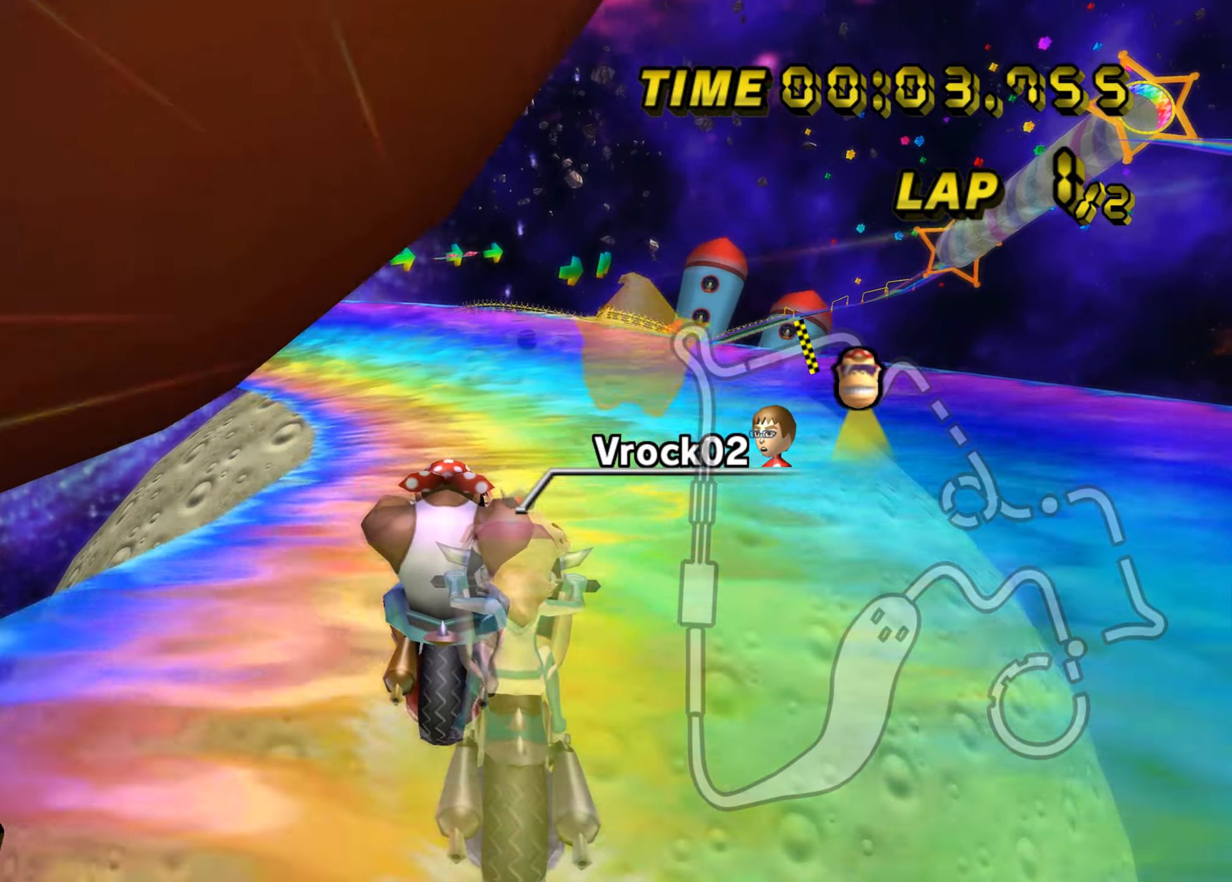
{"buttons": ["A", "B"], "left_stick": "up-left", "events": [[83, "B", "down"], [183, "left_stick", "left"], [450, "left_stick", "up-left"]]}
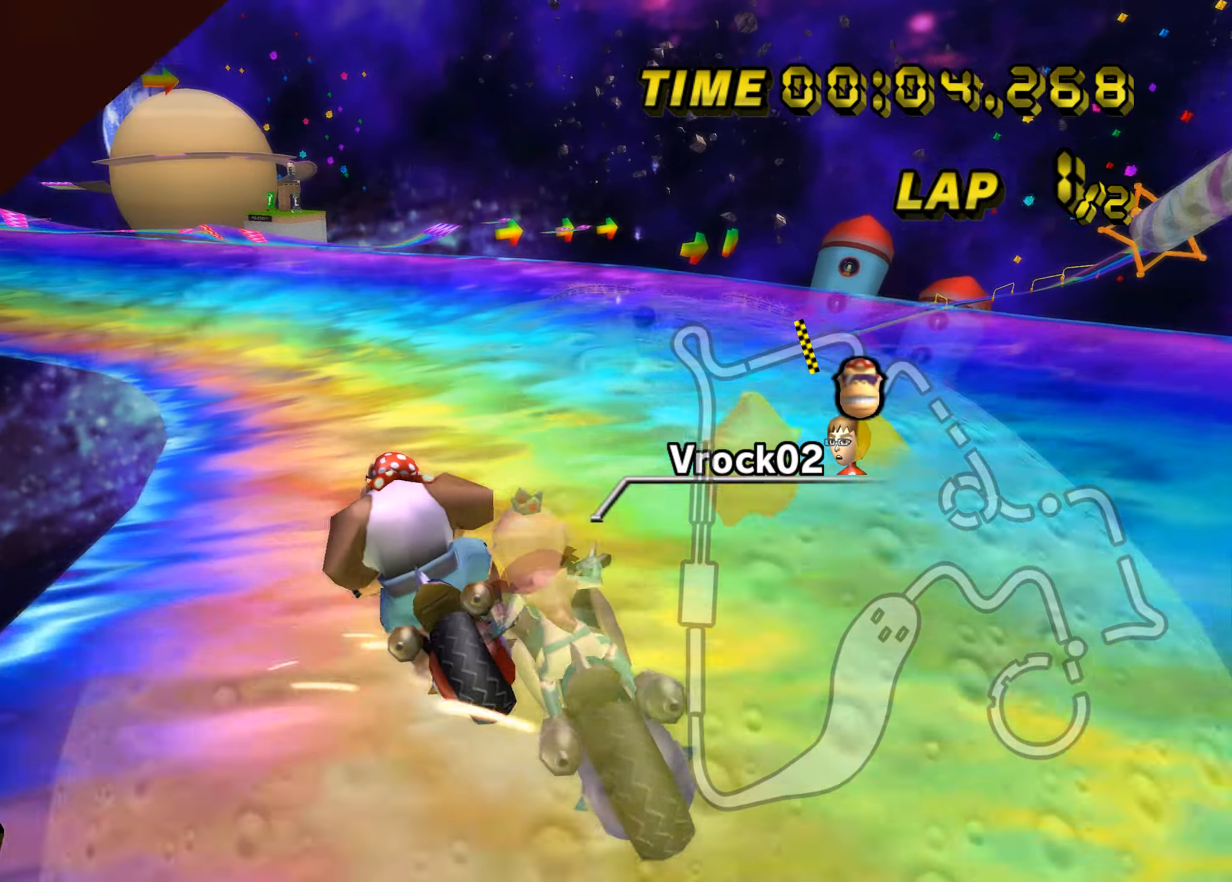
{"buttons": ["A", "B"], "left_stick": "left", "events": [[267, "left_stick", "left"]]}
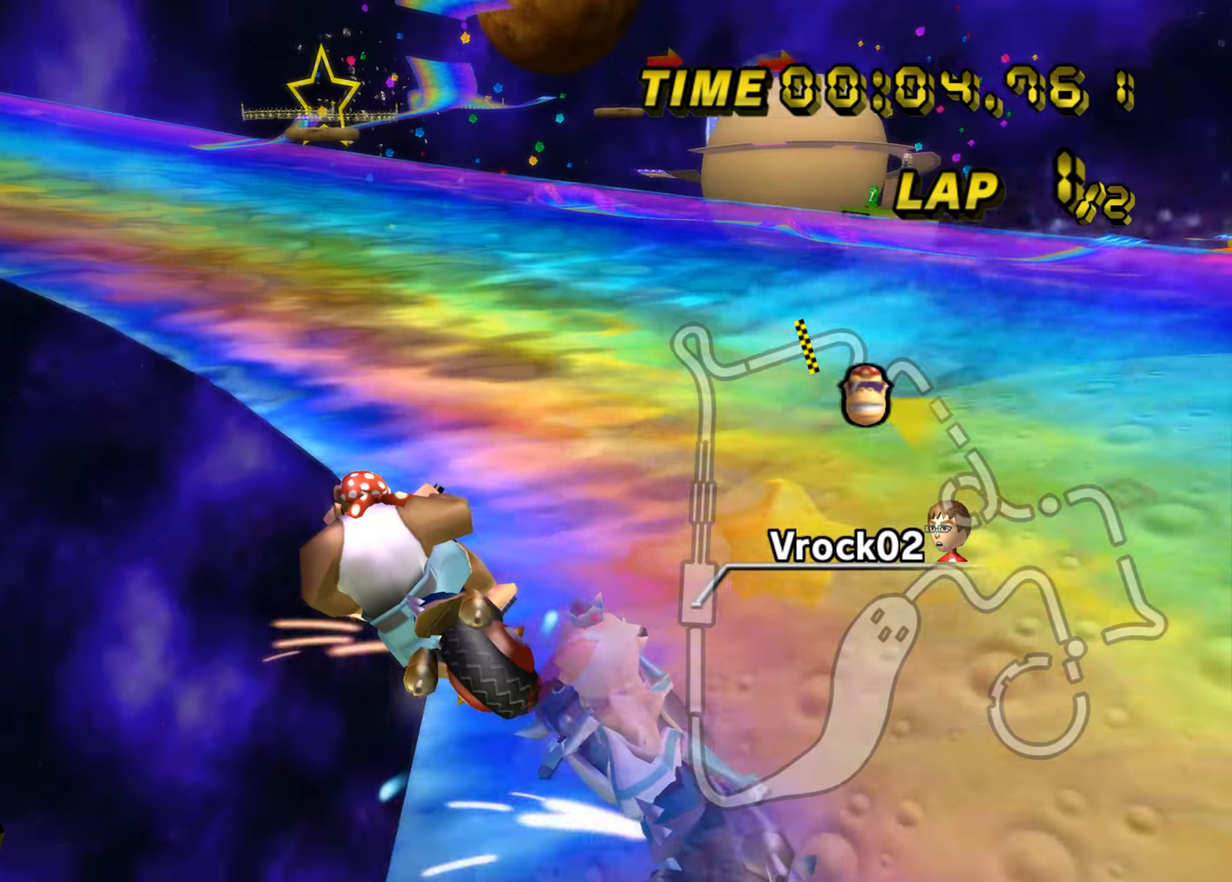
{"buttons": ["A"], "left_stick": "left", "events": [[367, "B", "up"]]}
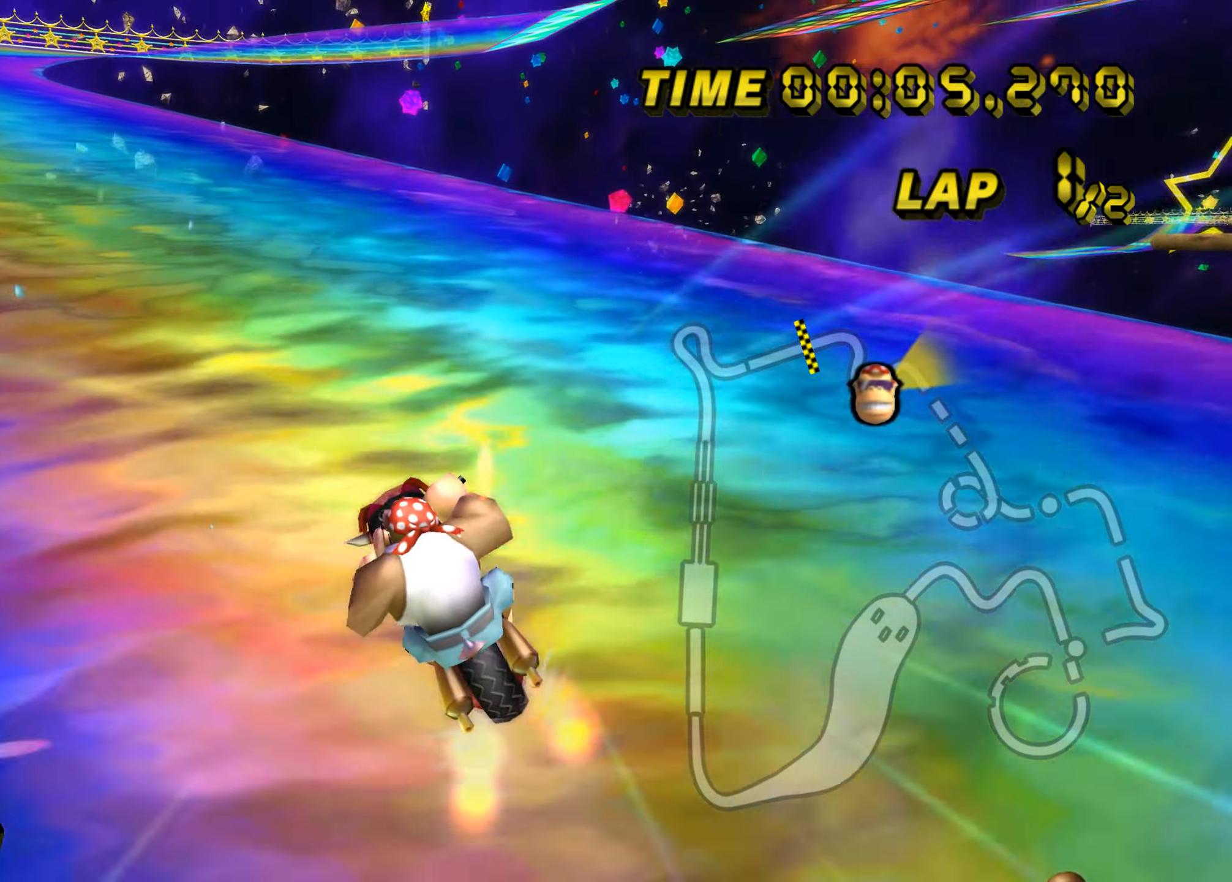
{"buttons": ["A"], "left_stick": "center", "events": [[33, "left_stick", "center"]]}
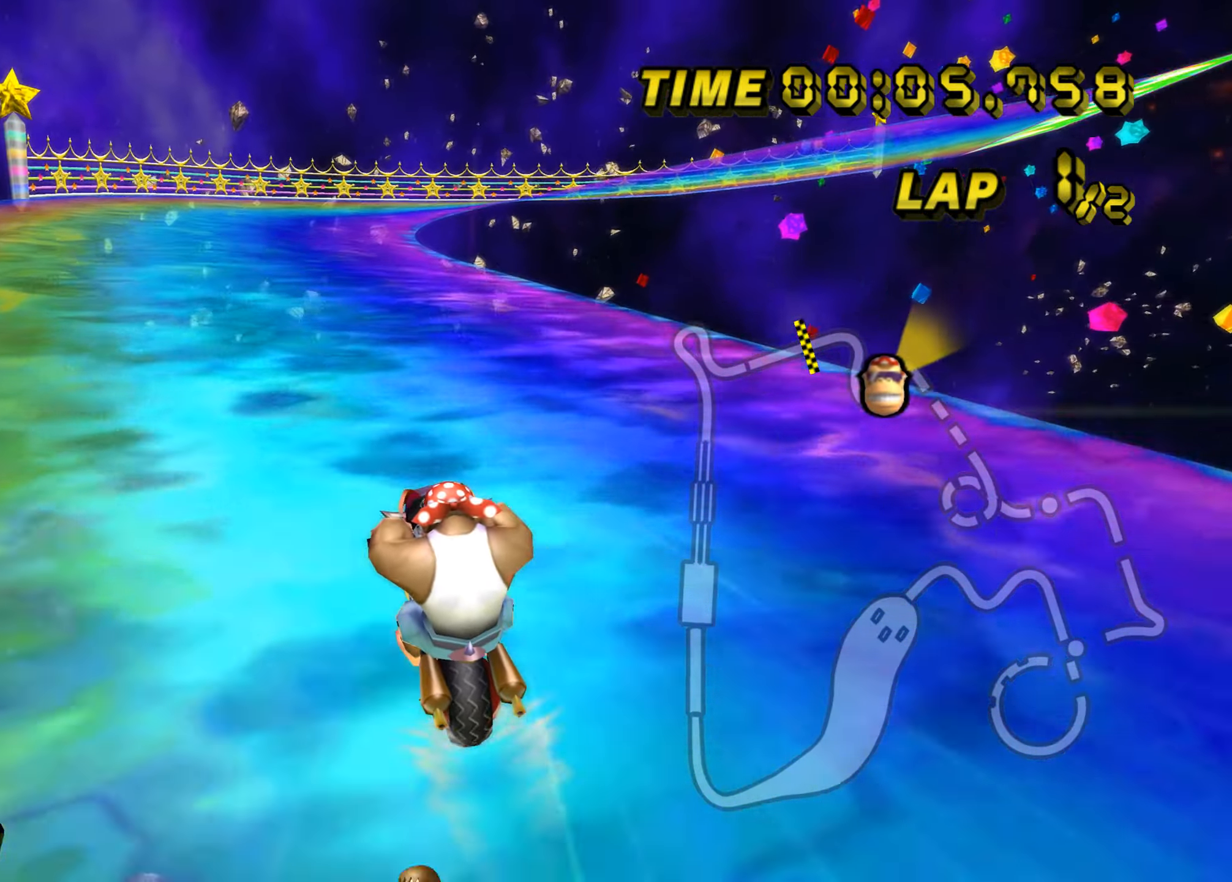
{"buttons": ["A", "B"], "left_stick": "up-right", "events": [[250, "B", "down"], [417, "left_stick", "up-right"]]}
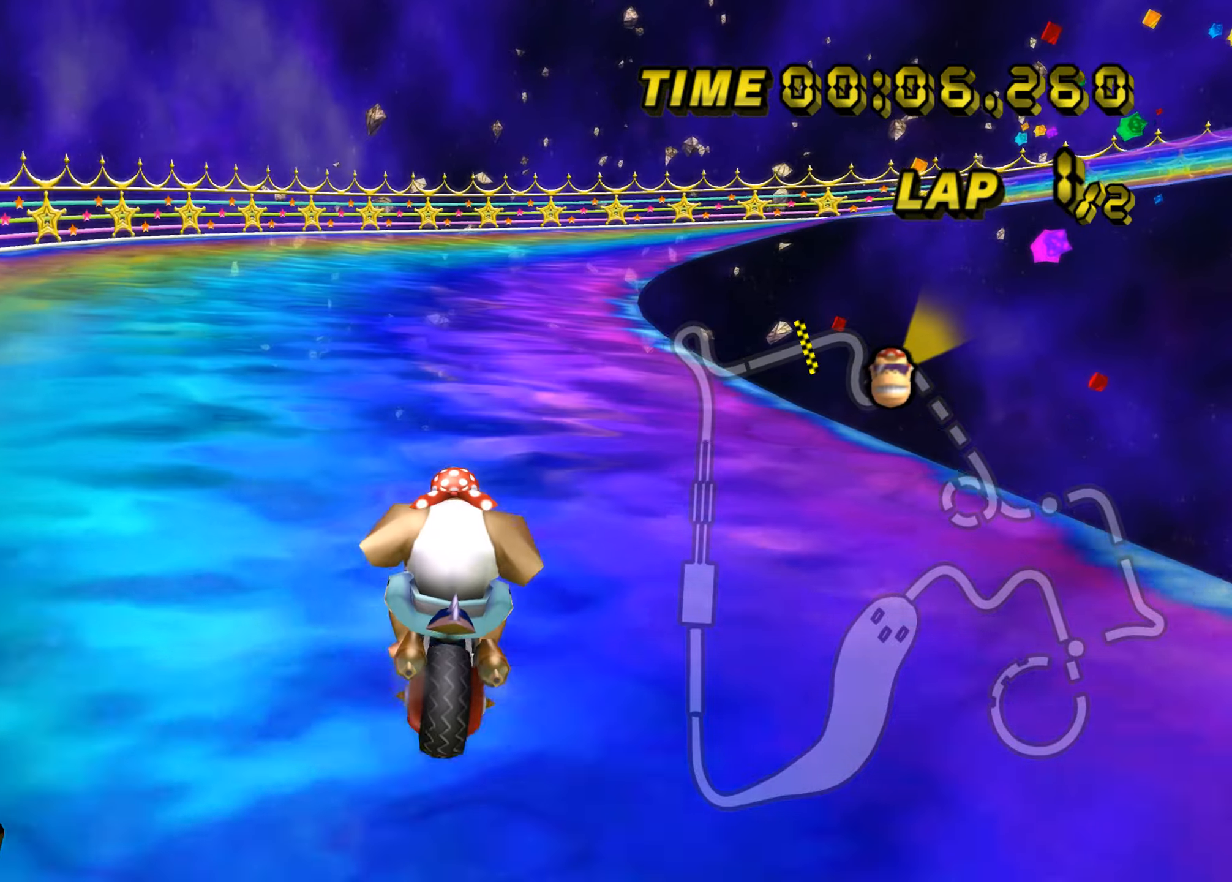
{"buttons": ["A", "B"], "left_stick": "up", "events": [[467, "left_stick", "up"]]}
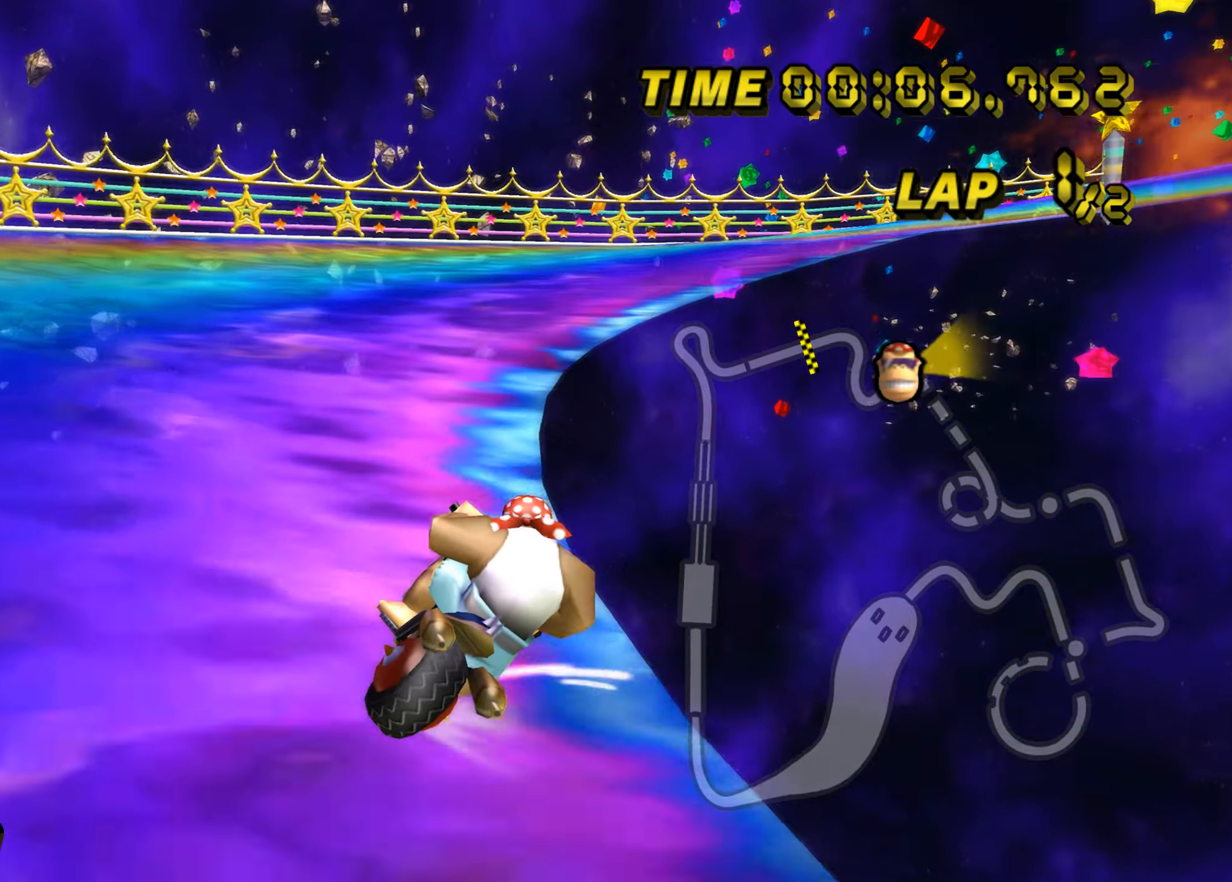
{"buttons": ["A", "B"], "left_stick": "up-right", "events": [[67, "left_stick", "up-right"]]}
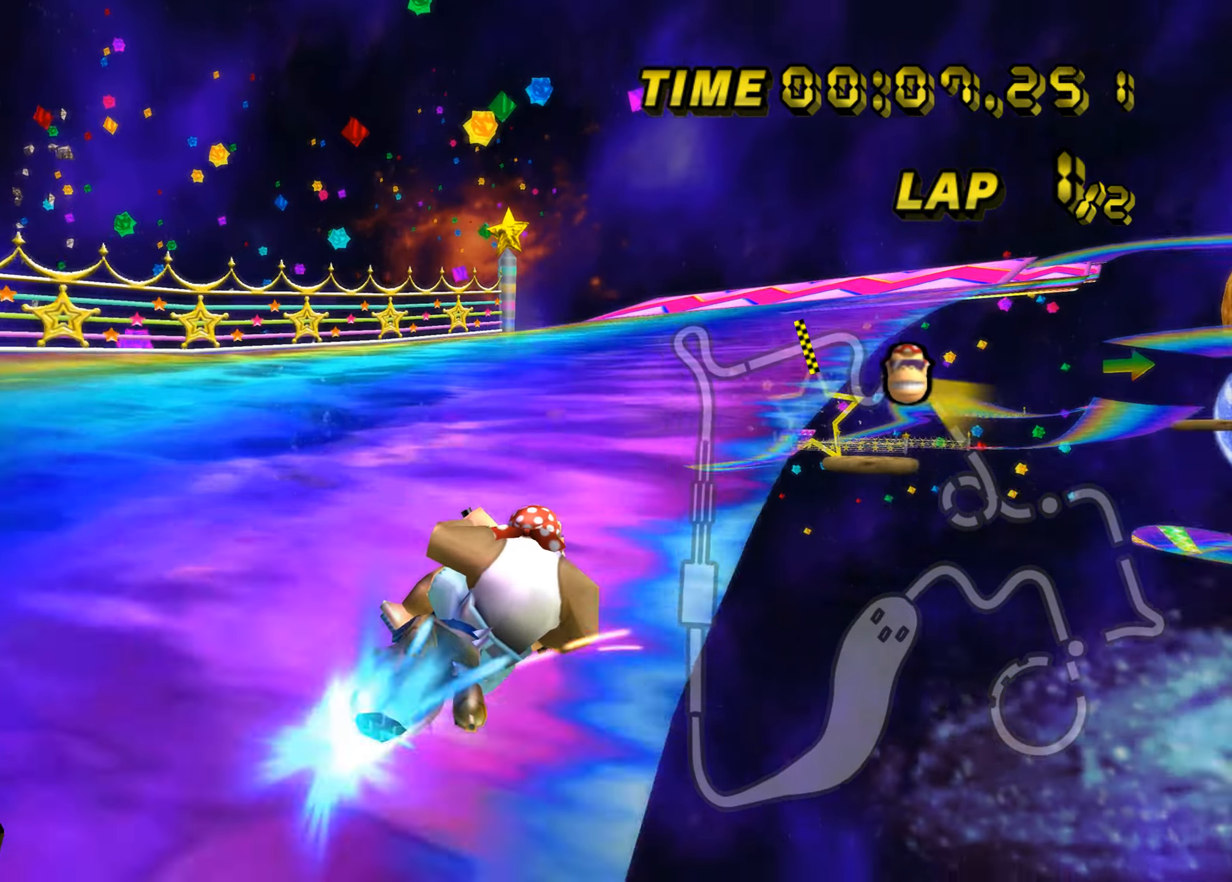
{"buttons": ["A"], "left_stick": "center", "events": [[83, "B", "up"], [150, "left_stick", "up-left"], [483, "left_stick", "center"]]}
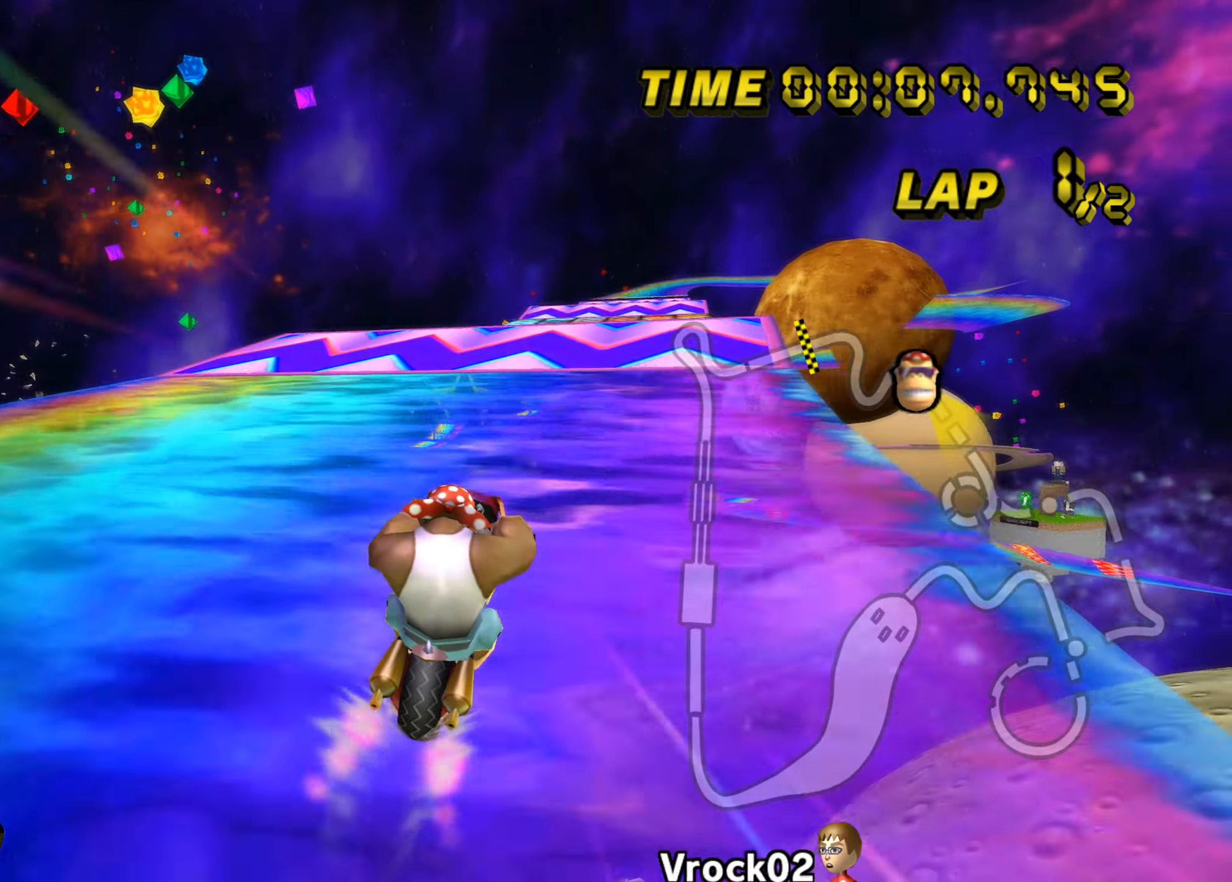
{"buttons": ["A"], "left_stick": "center", "events": []}
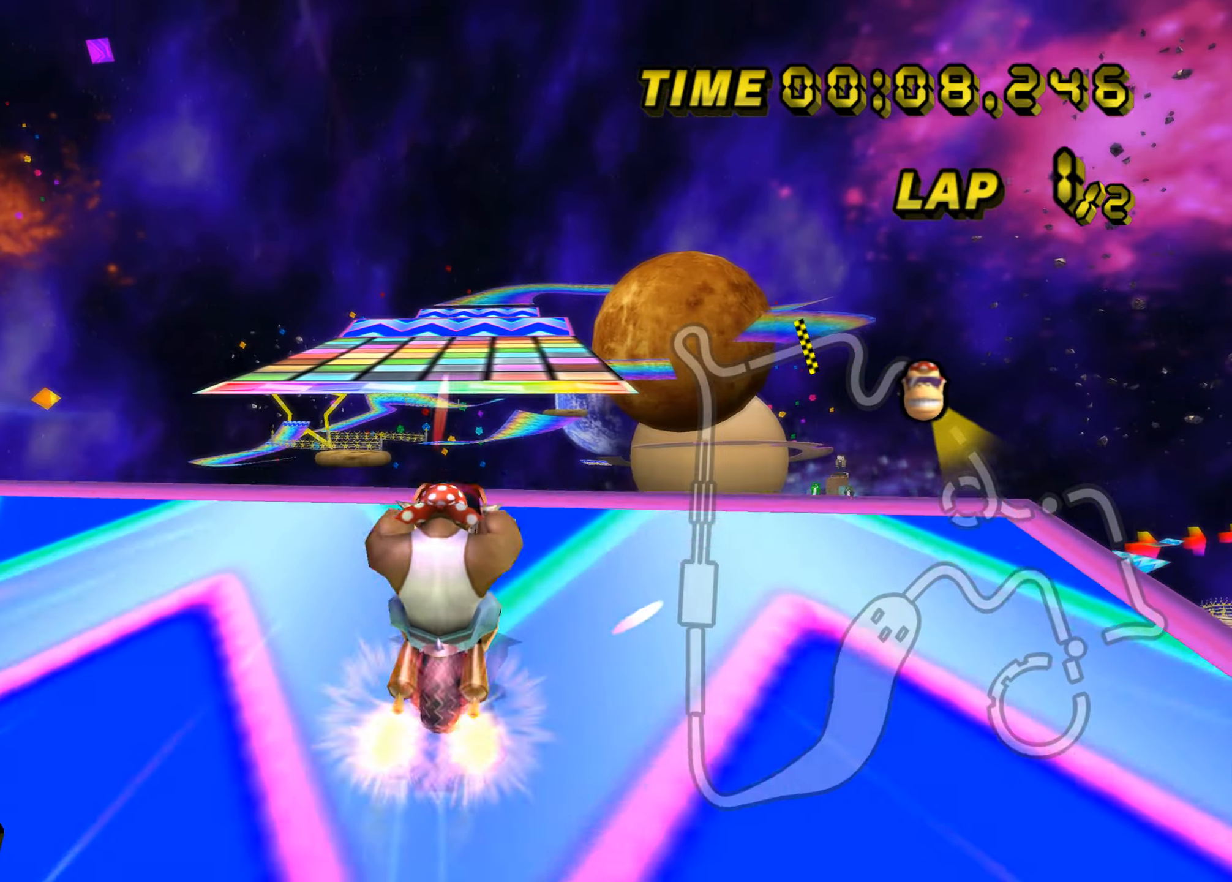
{"buttons": ["A"], "left_stick": "down", "events": [[16, "left_stick", "up-right"], [133, "left_stick", "up"], [400, "left_stick", "down"]]}
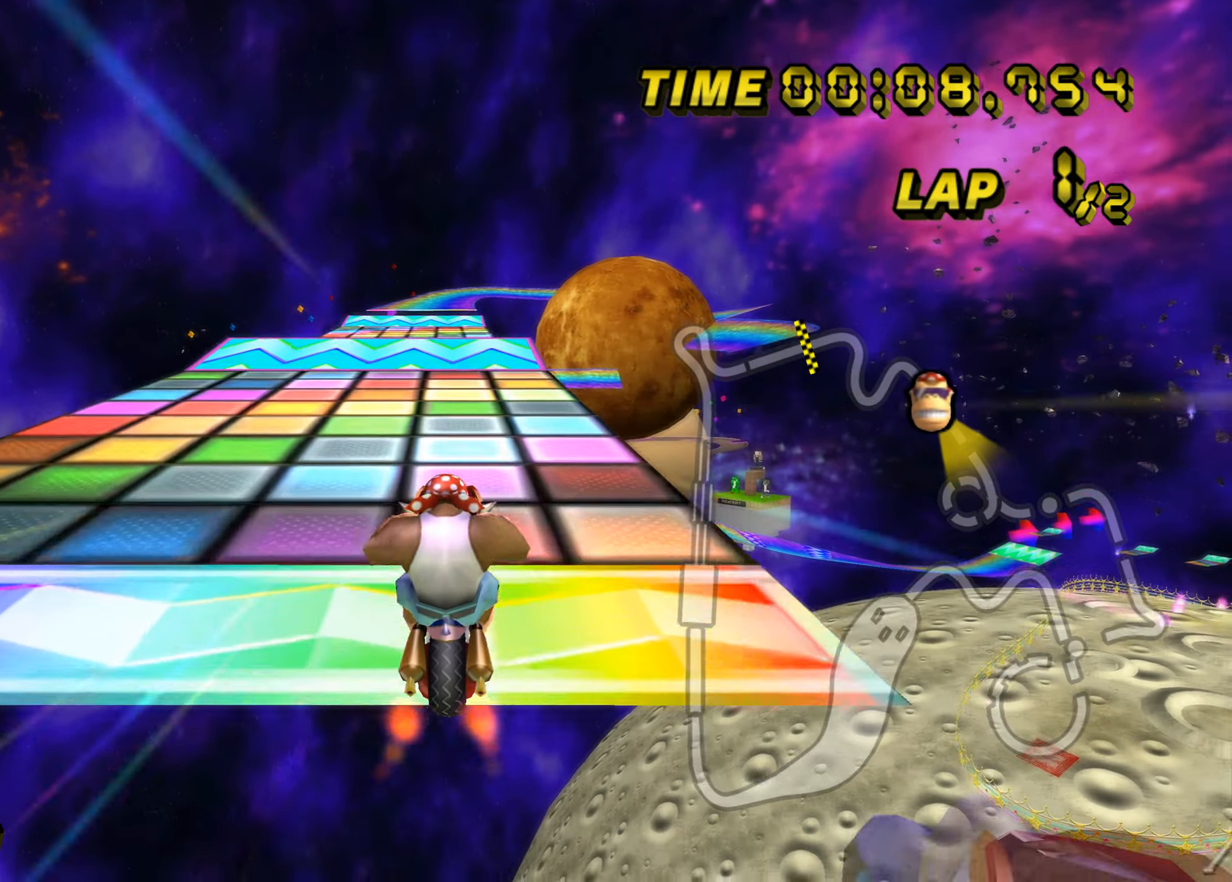
{"buttons": ["A"], "left_stick": "center", "events": [[167, "left_stick", "right"], [234, "left_stick", "up-right"], [417, "left_stick", "center"]]}
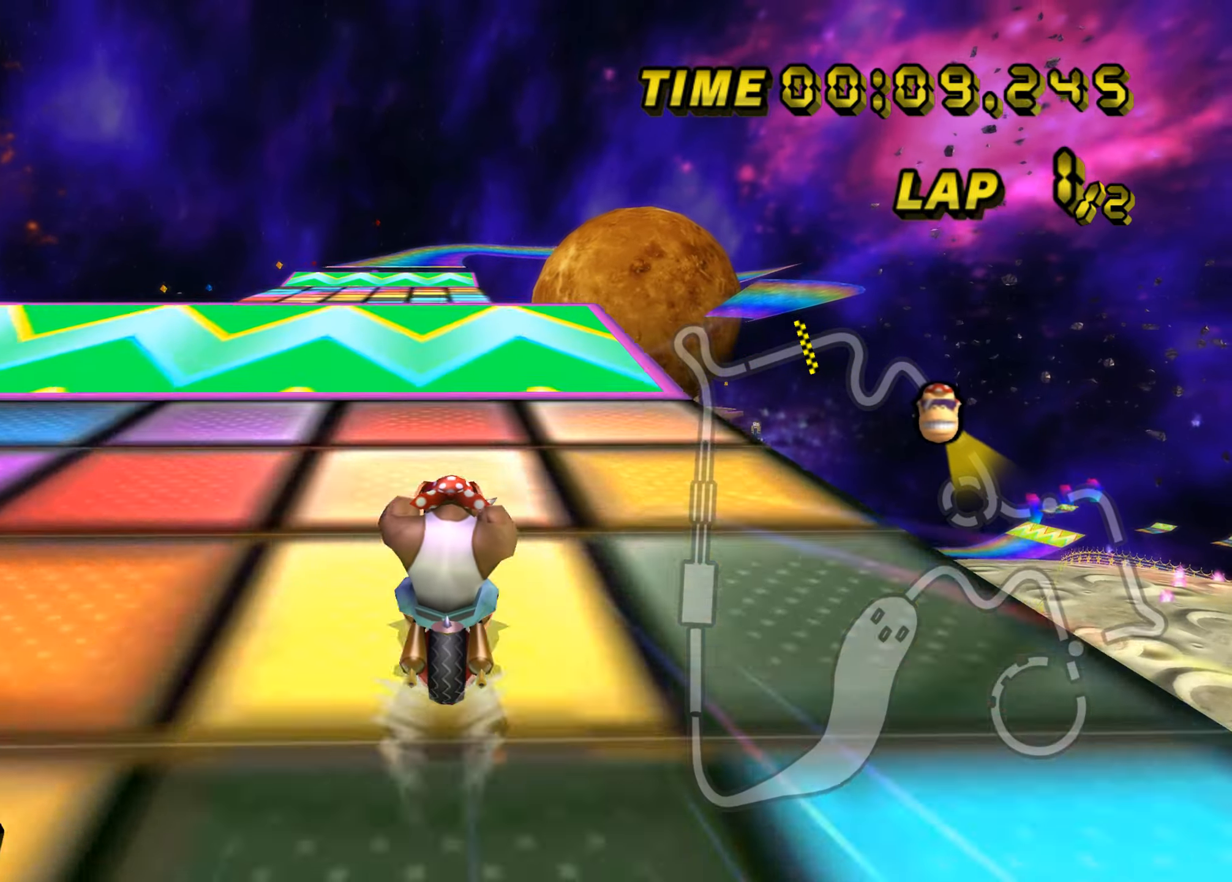
{"buttons": ["A"], "left_stick": "up-right", "events": [[317, "left_stick", "up-right"]]}
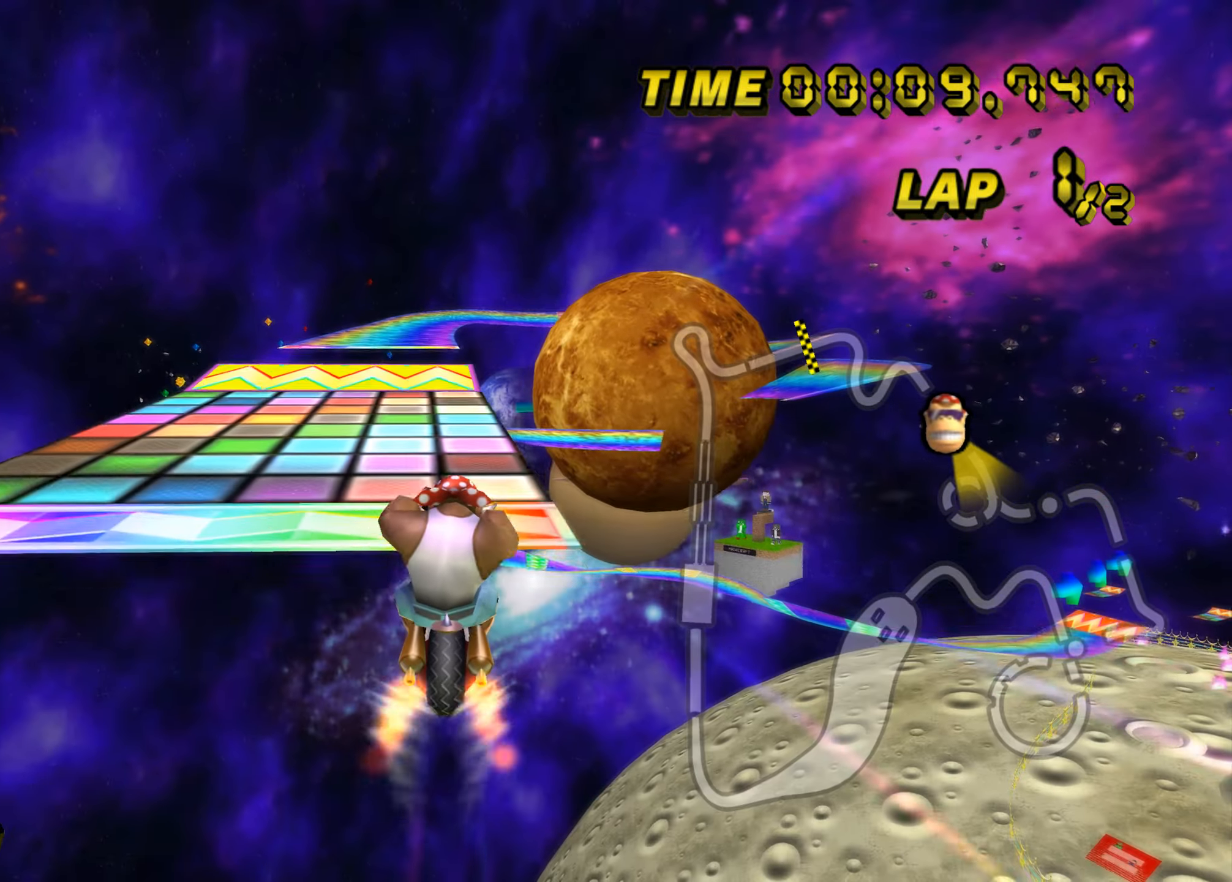
{"buttons": ["A"], "left_stick": "down", "events": [[50, "left_stick", "down"]]}
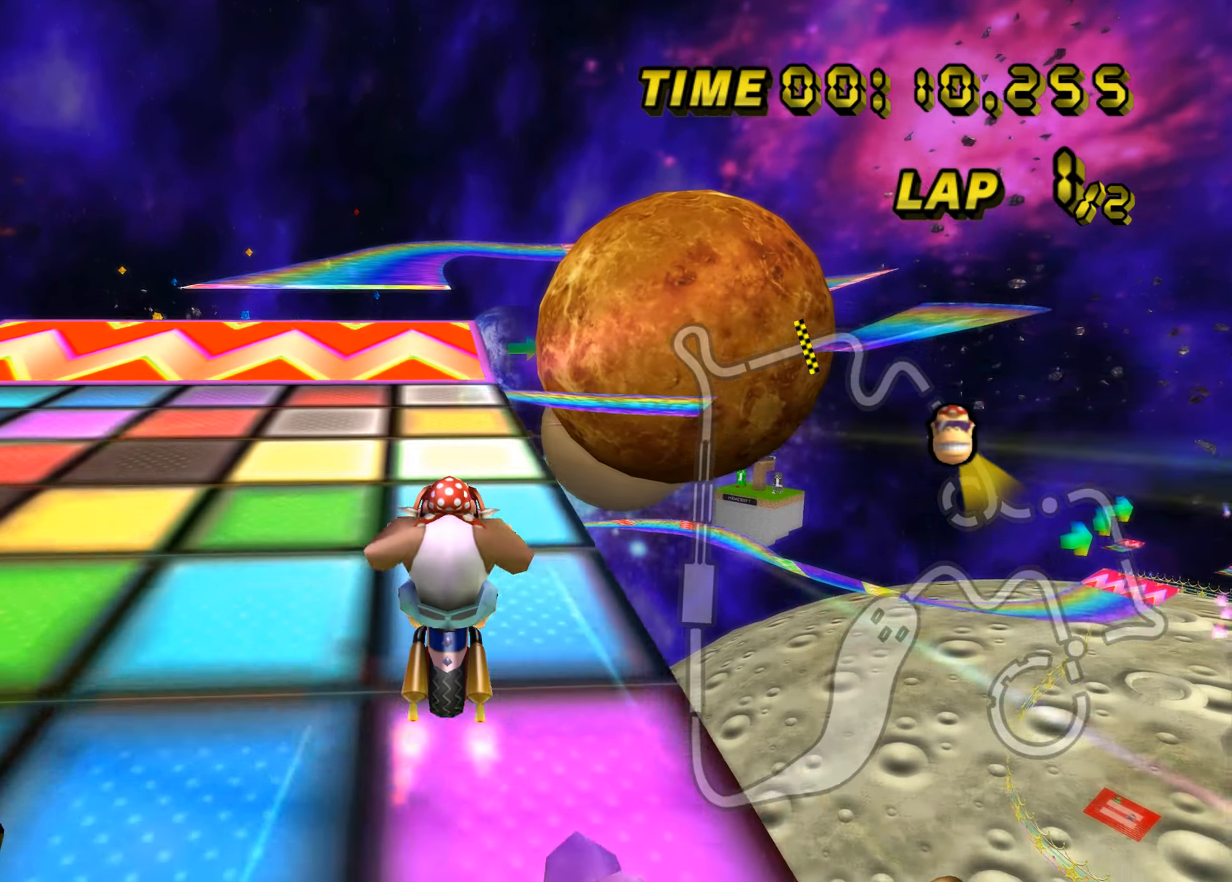
{"buttons": ["A"], "left_stick": "center", "events": [[267, "left_stick", "center"]]}
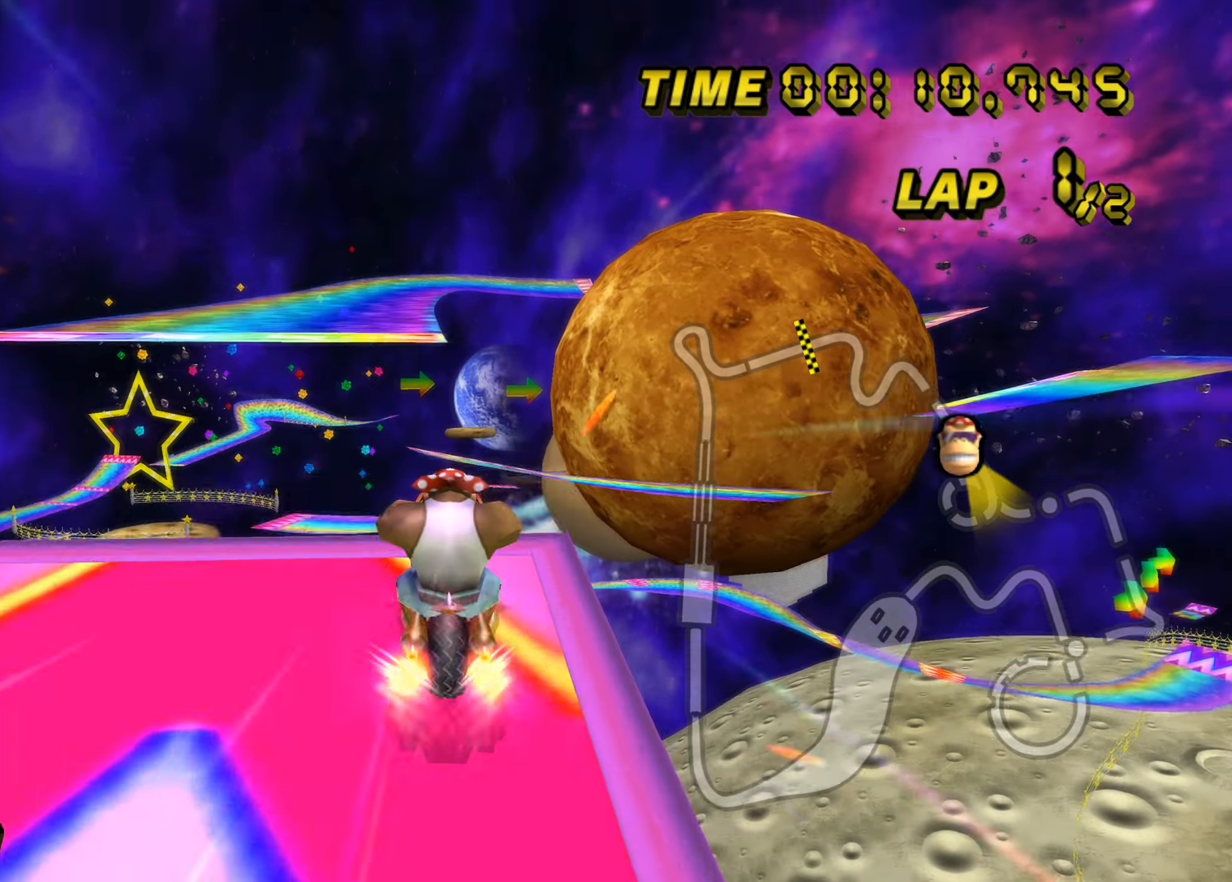
{"buttons": ["A"], "left_stick": "up", "events": [[50, "left_stick", "up-left"], [200, "left_stick", "up"]]}
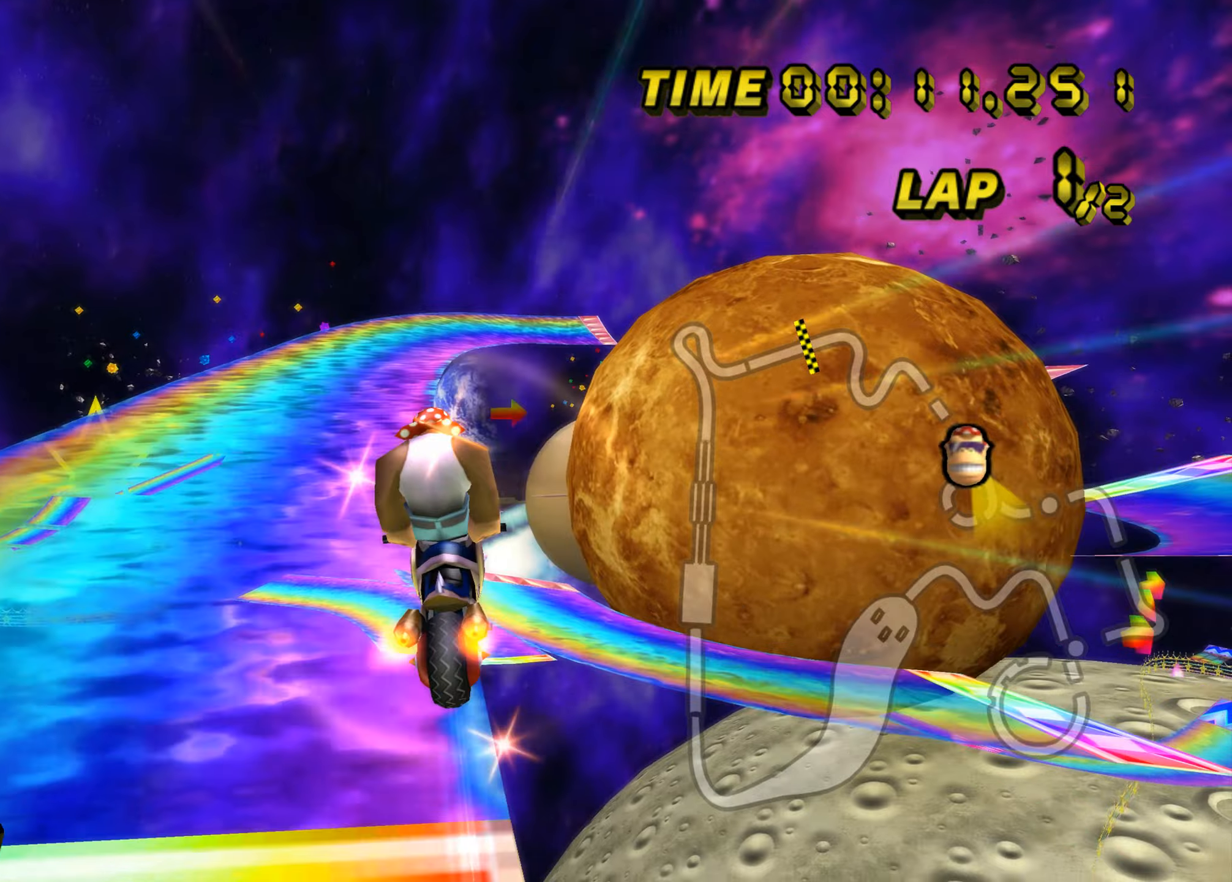
{"buttons": ["A"], "left_stick": "up", "events": []}